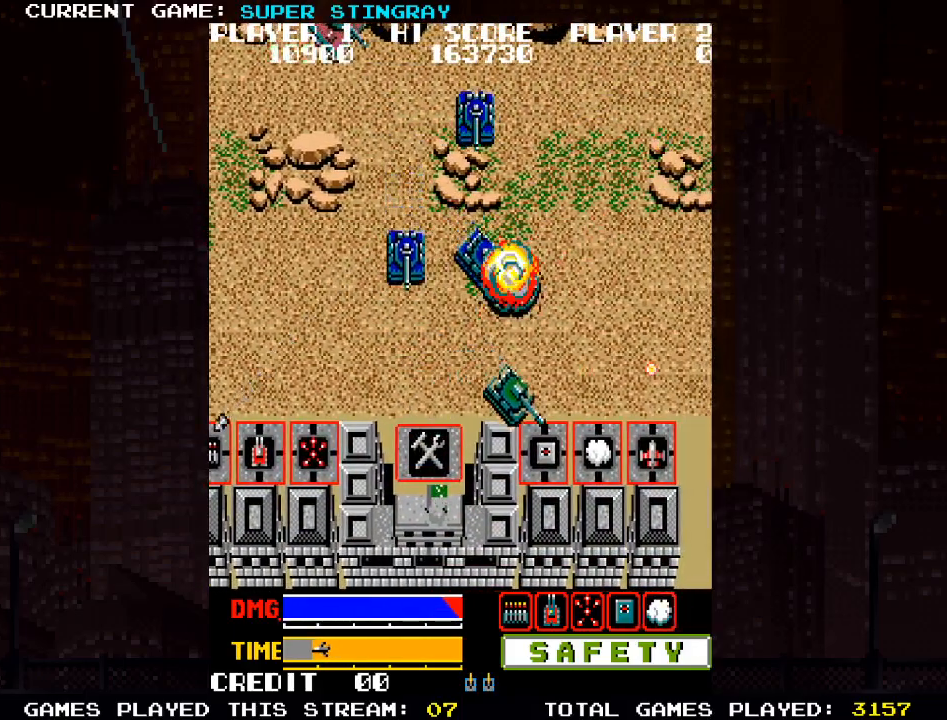
Gameplay with a controller (arcade stick); each line is a JSON object with the inputs held at the frame after it. "events" lists button and stick changes between this image and that frame as [ms after this image, input, new state], when the widget could be followed in between. Not read: L3 R3 X.
{"buttons": [], "left_stick": "right", "events": [[100, "SQUARE", "down"], [117, "left_stick", "right"], [167, "SQUARE", "up"]]}
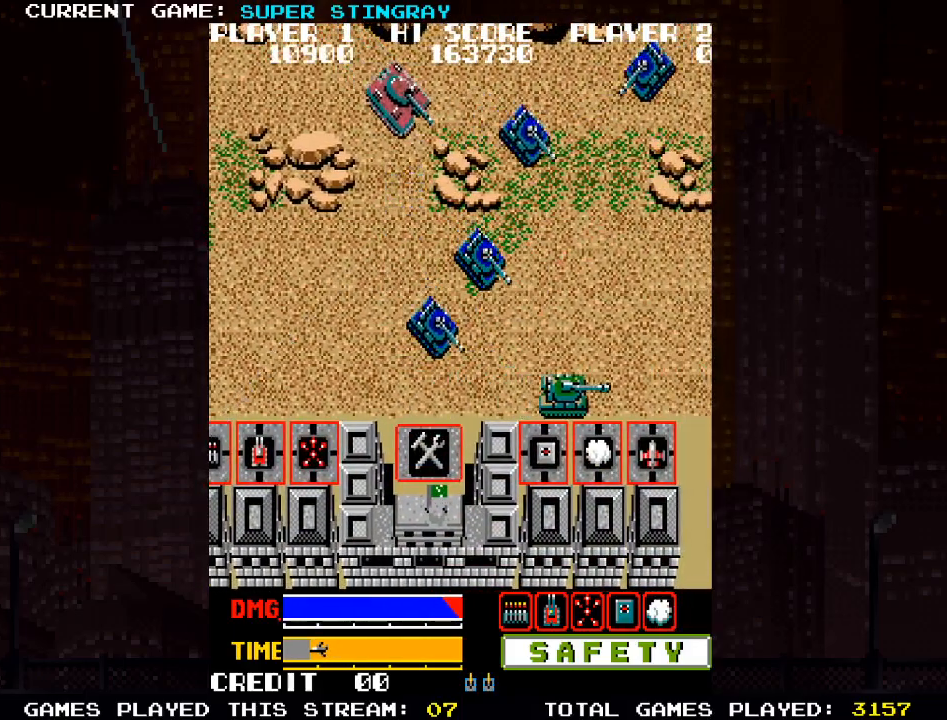
{"buttons": [], "left_stick": "down-right", "events": [[200, "left_stick", "down-right"]]}
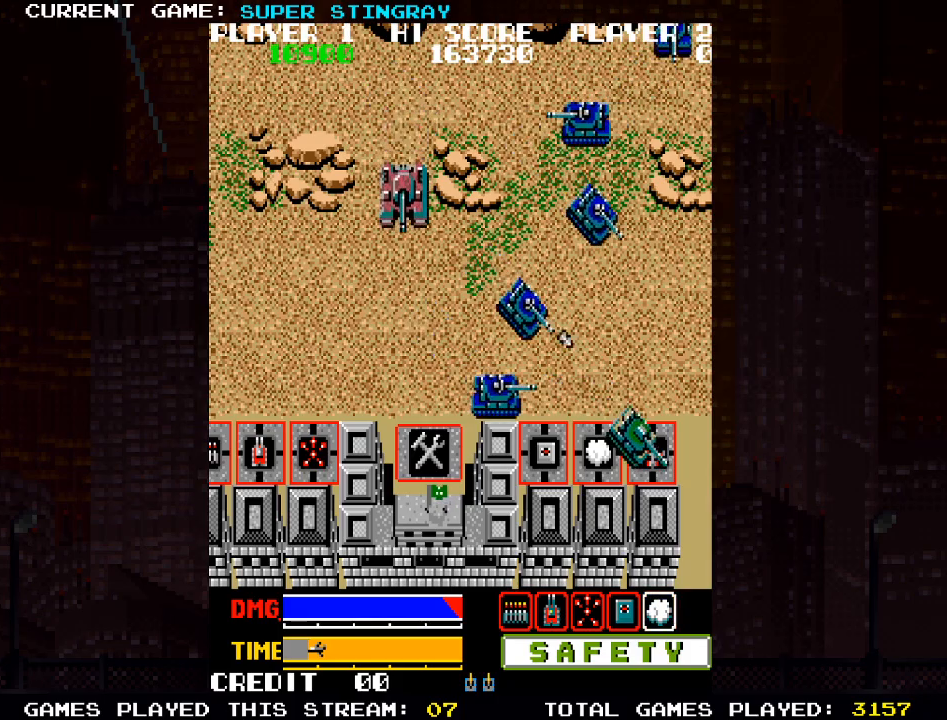
{"buttons": [], "left_stick": "up", "events": [[233, "left_stick", "up"]]}
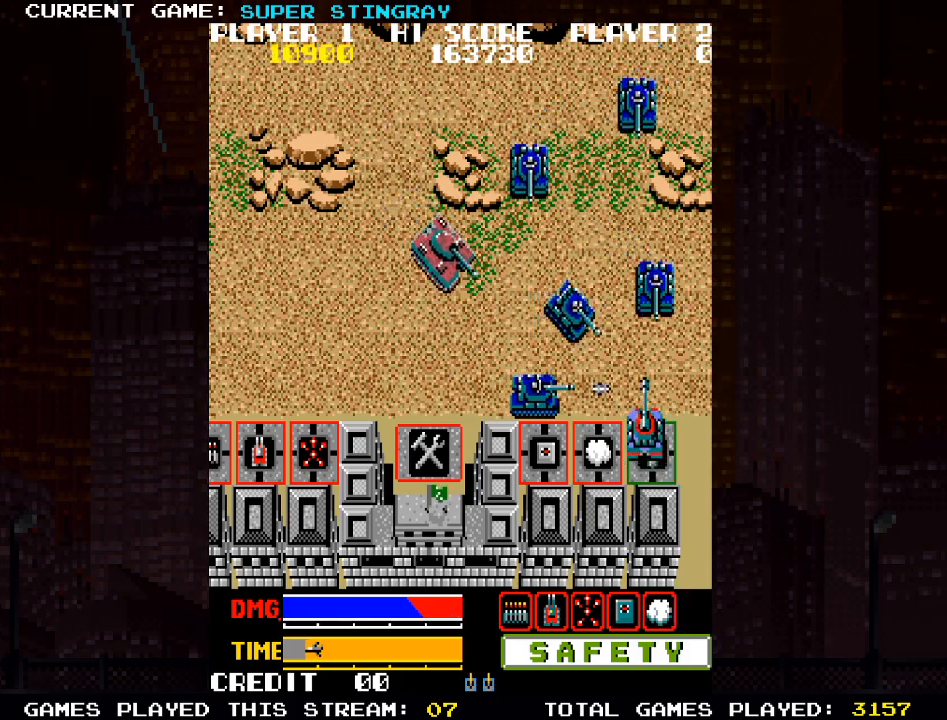
{"buttons": [], "left_stick": "down-left", "events": [[183, "TRIANGLE", "down"], [283, "TRIANGLE", "up"], [367, "left_stick", "down"], [500, "left_stick", "down-left"]]}
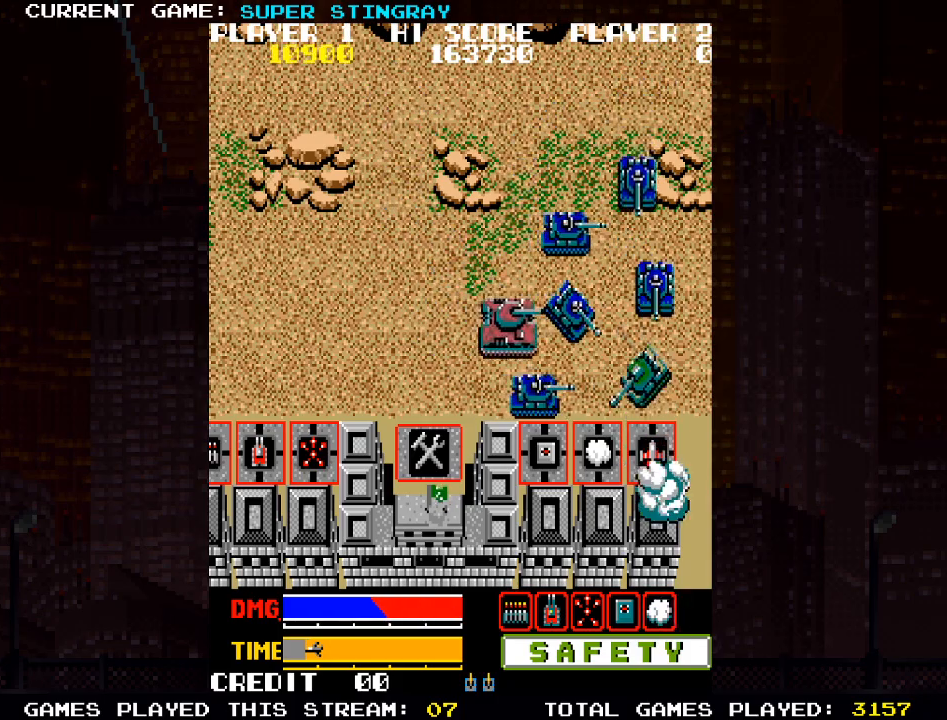
{"buttons": ["TRIANGLE"], "left_stick": "up-right", "events": [[317, "left_stick", "down-right"], [467, "left_stick", "up-right"], [483, "TRIANGLE", "down"]]}
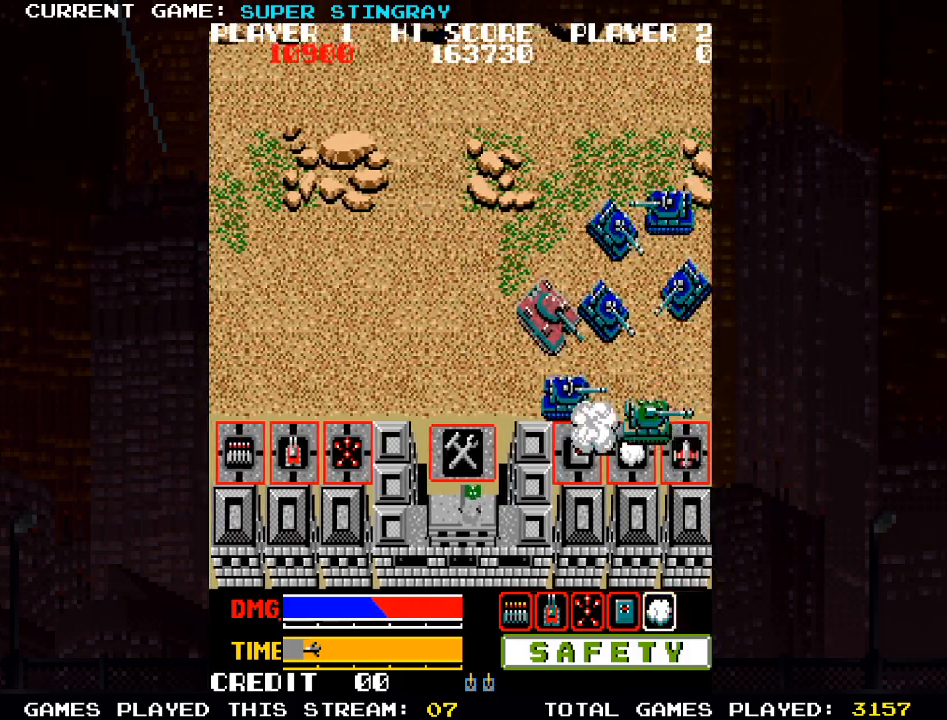
{"buttons": [], "left_stick": "down", "events": [[83, "TRIANGLE", "up"], [200, "TRIANGLE", "down"], [217, "left_stick", "down-right"], [317, "TRIANGLE", "up"], [450, "left_stick", "down"]]}
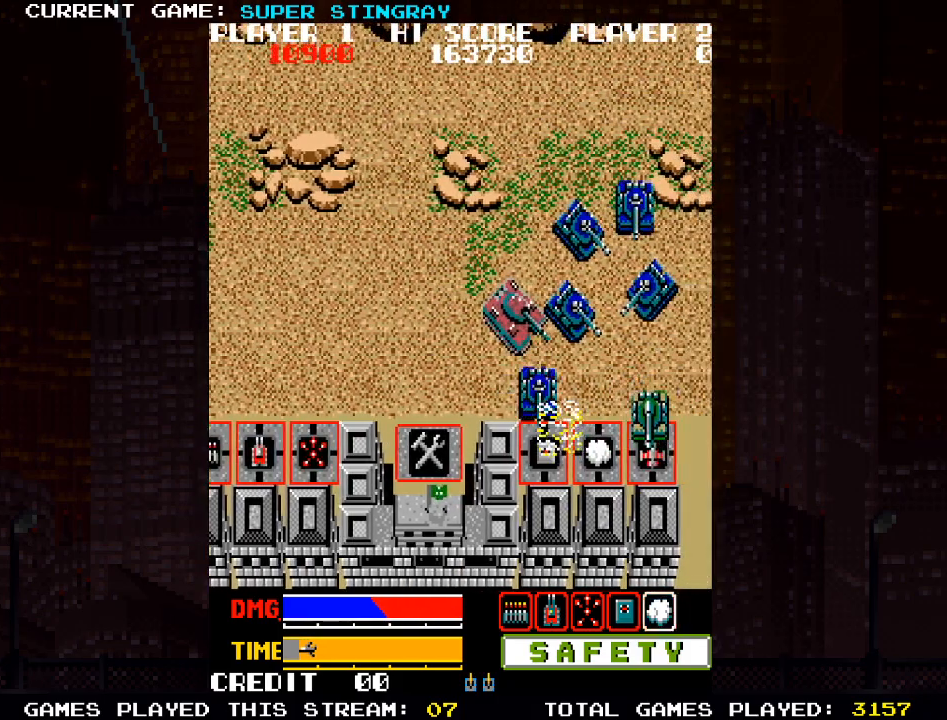
{"buttons": ["SQUARE"], "left_stick": "up", "events": [[183, "TRIANGLE", "down"], [217, "left_stick", "left"], [267, "TRIANGLE", "up"], [267, "left_stick", "up-left"], [400, "TRIANGLE", "down"], [400, "left_stick", "up"], [467, "TRIANGLE", "up"], [483, "SQUARE", "down"]]}
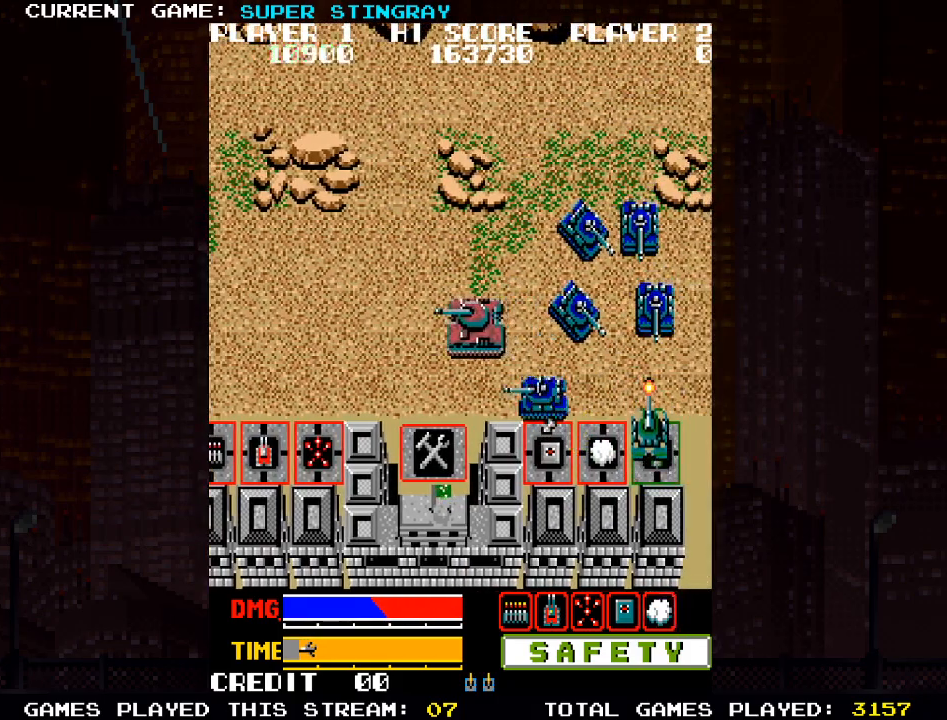
{"buttons": ["TRIANGLE"], "left_stick": "up-left", "events": [[67, "TRIANGLE", "down"], [83, "SQUARE", "up"], [167, "SQUARE", "down"], [167, "TRIANGLE", "up"], [267, "SQUARE", "up"], [267, "TRIANGLE", "down"], [350, "SQUARE", "down"], [367, "TRIANGLE", "up"], [383, "left_stick", "up-left"], [450, "SQUARE", "up"], [450, "TRIANGLE", "down"]]}
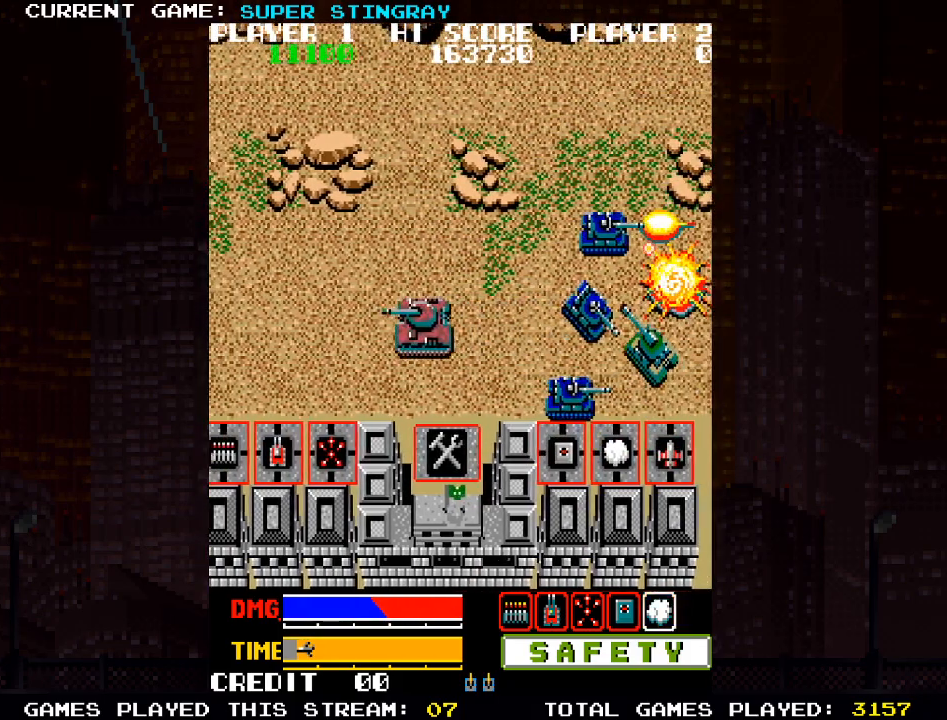
{"buttons": ["SQUARE"], "left_stick": "down-left", "events": [[33, "SQUARE", "down"], [50, "TRIANGLE", "up"], [133, "TRIANGLE", "down"], [150, "SQUARE", "up"], [200, "left_stick", "down-left"], [233, "SQUARE", "down"], [250, "TRIANGLE", "up"], [333, "TRIANGLE", "down"], [350, "SQUARE", "up"], [433, "SQUARE", "down"], [433, "TRIANGLE", "up"]]}
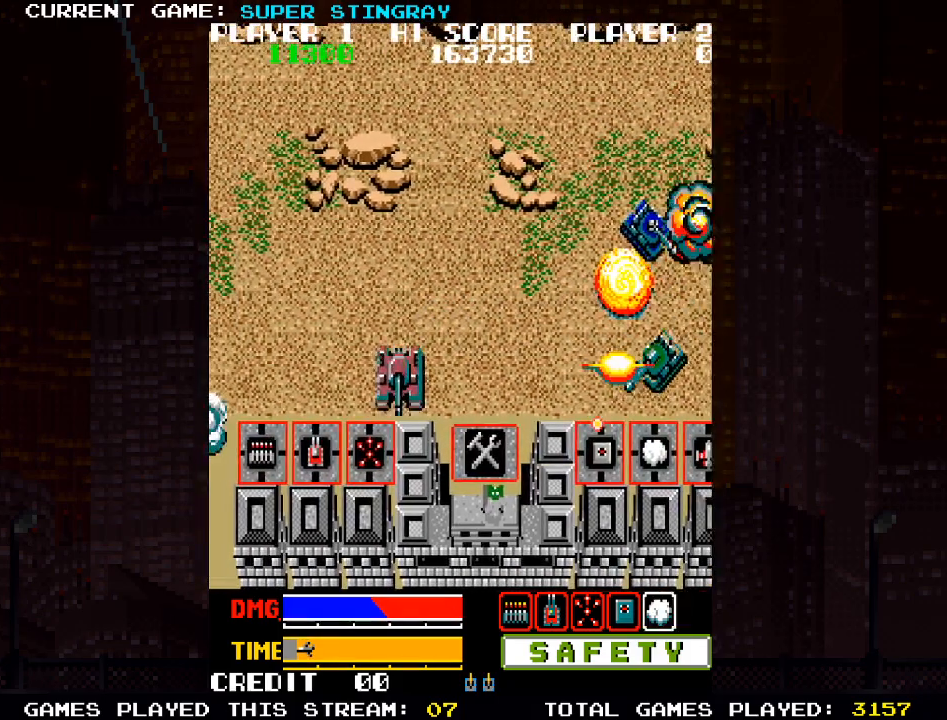
{"buttons": ["TRIANGLE"], "left_stick": "down-left", "events": [[33, "TRIANGLE", "down"], [50, "SQUARE", "up"], [133, "SQUARE", "down"], [150, "TRIANGLE", "up"], [250, "SQUARE", "up"], [250, "TRIANGLE", "down"], [317, "SQUARE", "down"], [350, "TRIANGLE", "up"], [450, "TRIANGLE", "down"], [467, "SQUARE", "up"]]}
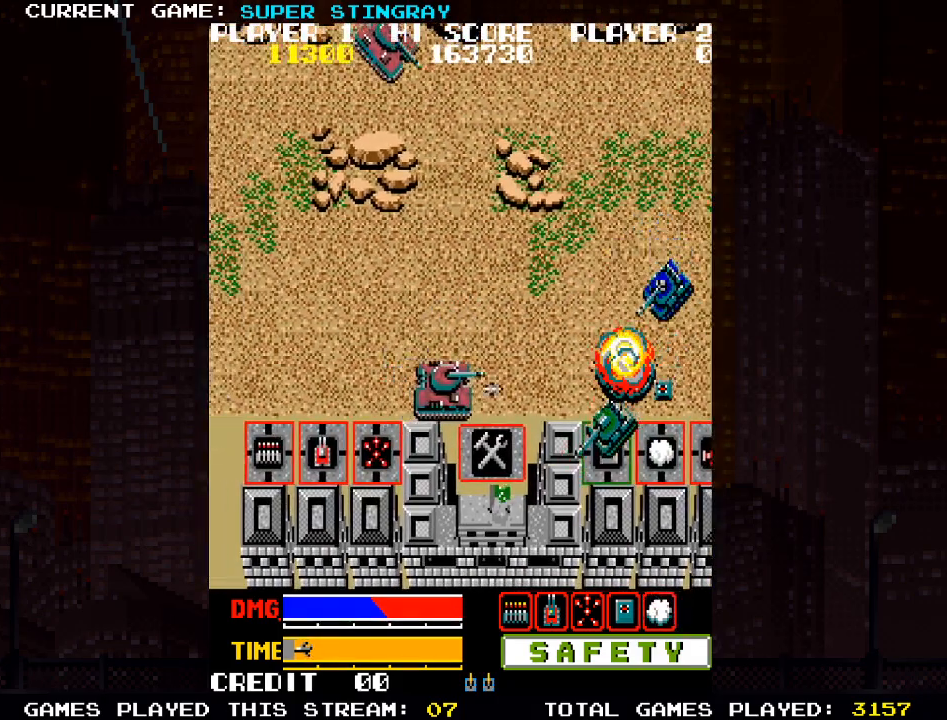
{"buttons": ["SQUARE"], "left_stick": "up", "events": [[33, "SQUARE", "down"], [50, "TRIANGLE", "up"], [50, "left_stick", "up"], [150, "SQUARE", "up"], [250, "SQUARE", "down"], [317, "left_stick", "up-right"], [350, "SQUARE", "up"], [433, "SQUARE", "down"], [500, "left_stick", "up"]]}
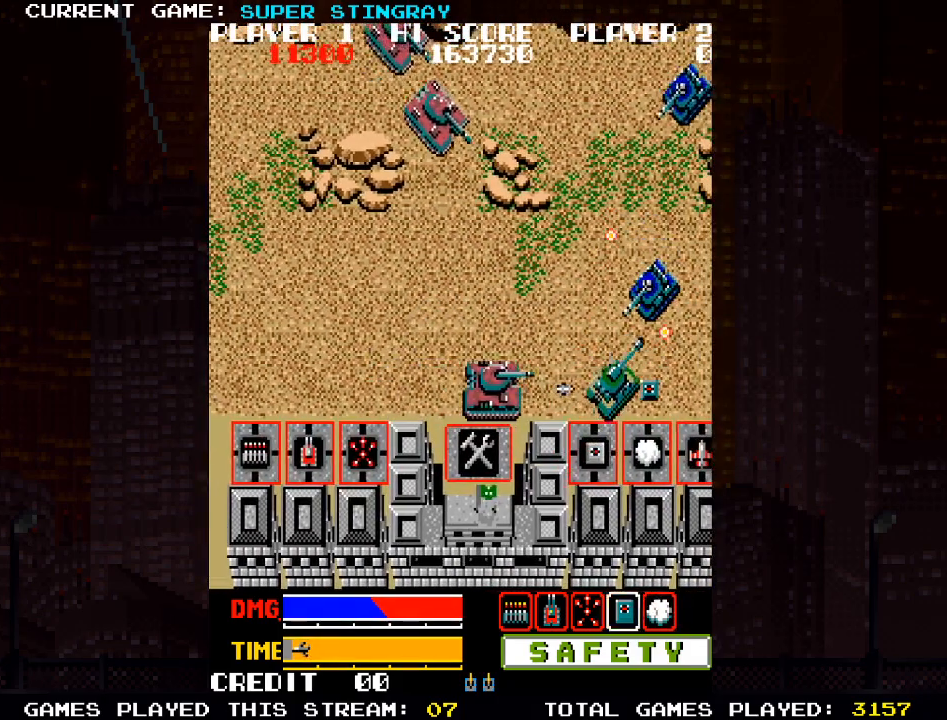
{"buttons": ["SQUARE"], "left_stick": "down-right"}
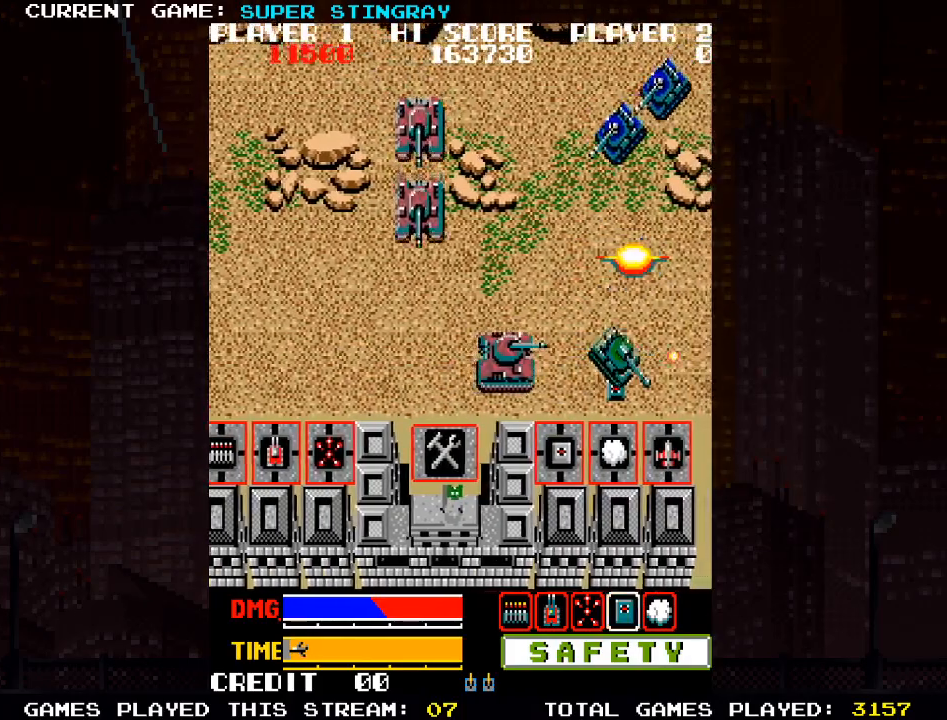
{"buttons": [], "left_stick": "up", "events": [[83, "SQUARE", "up"], [117, "left_stick", "up-right"], [167, "SQUARE", "down"], [267, "SQUARE", "up"], [317, "left_stick", "up-left"], [350, "SQUARE", "down"], [433, "left_stick", "up"], [450, "SQUARE", "up"]]}
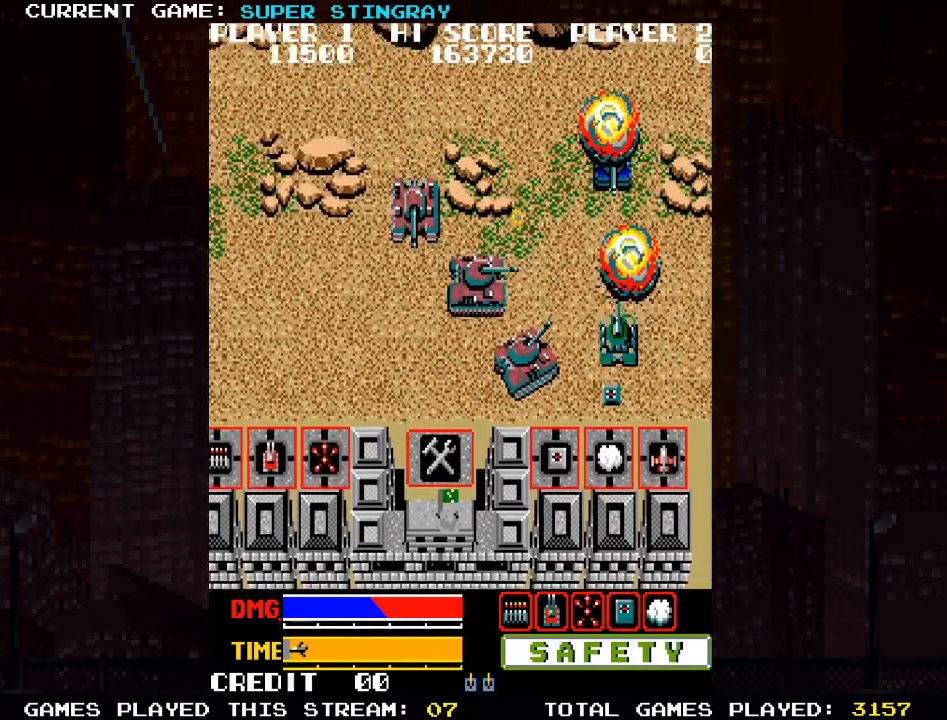
{"buttons": ["SQUARE"], "left_stick": "up", "events": [[33, "SQUARE", "down"], [133, "SQUARE", "up"], [167, "left_stick", "up-left"], [233, "SQUARE", "down"], [317, "SQUARE", "up"], [333, "left_stick", "up"], [400, "SQUARE", "down"]]}
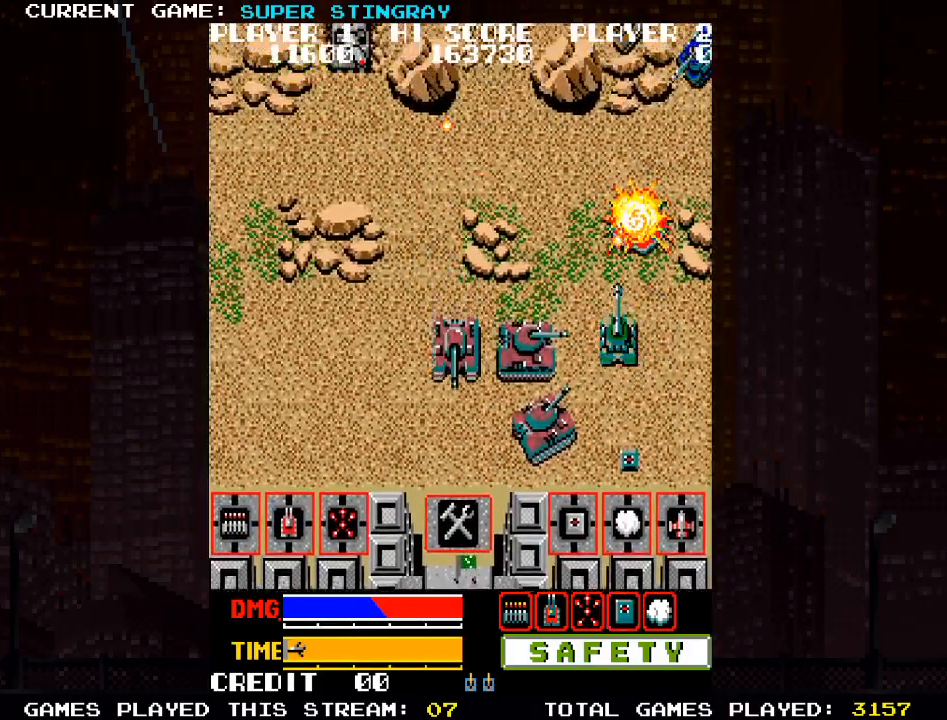
{"buttons": ["SQUARE"], "left_stick": "up", "events": [[17, "SQUARE", "up"], [100, "SQUARE", "down"], [200, "SQUARE", "up"], [283, "SQUARE", "down"], [400, "SQUARE", "up"], [483, "SQUARE", "down"]]}
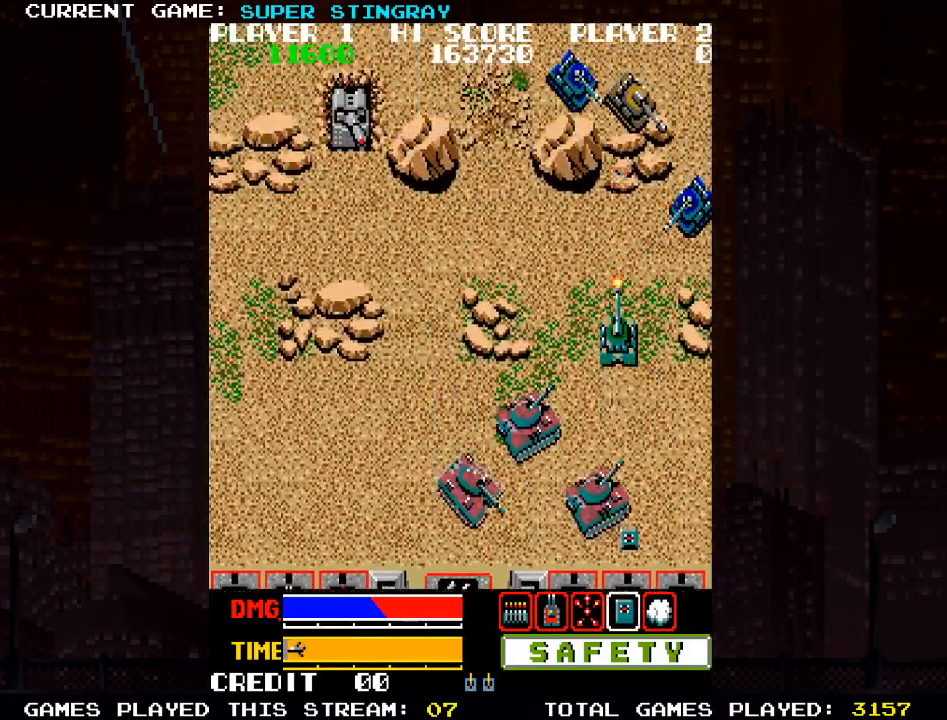
{"buttons": [], "left_stick": "up-right", "events": [[100, "SQUARE", "up"], [150, "SQUARE", "down"], [250, "SQUARE", "up"], [267, "left_stick", "up-right"], [333, "SQUARE", "down"], [433, "SQUARE", "up"]]}
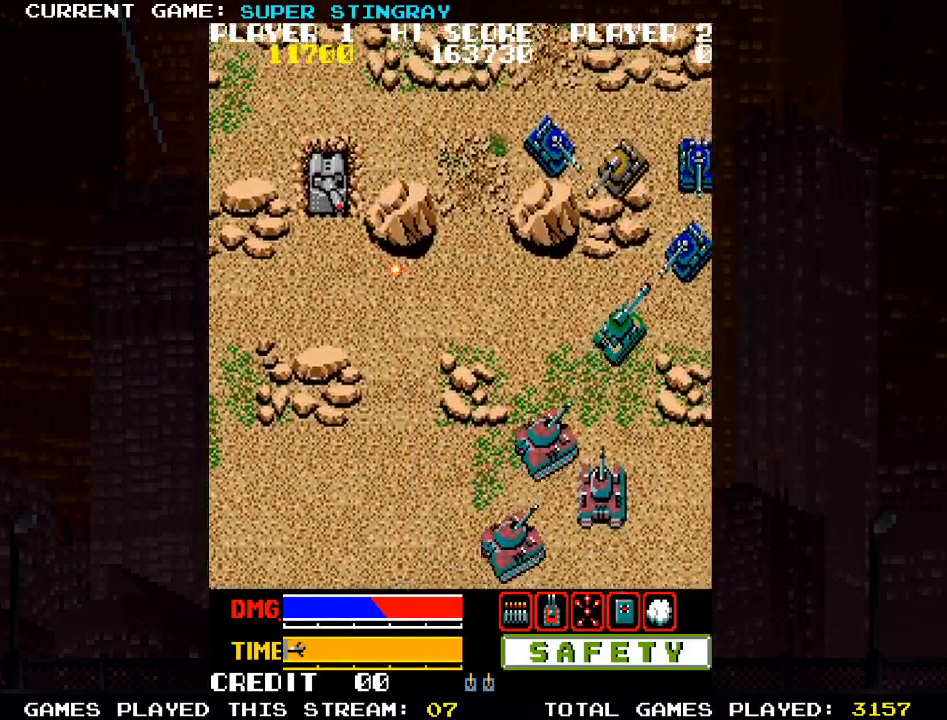
{"buttons": [], "left_stick": "up-right", "events": [[17, "SQUARE", "down"], [133, "SQUARE", "up"], [200, "SQUARE", "down"], [317, "SQUARE", "up"], [400, "SQUARE", "down"], [483, "SQUARE", "up"]]}
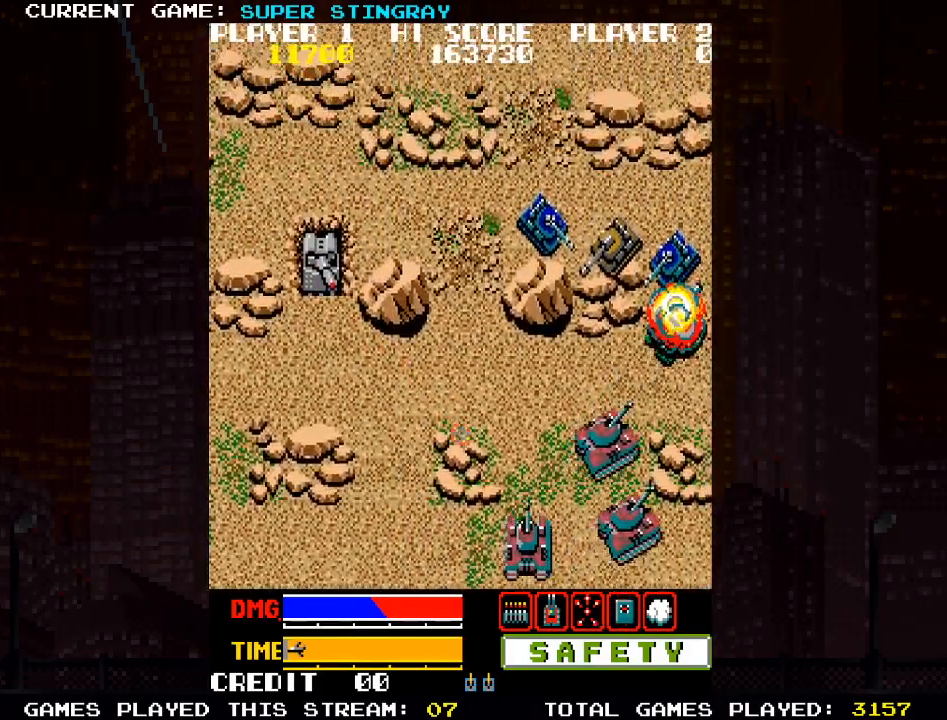
{"buttons": [], "left_stick": "up", "events": [[33, "left_stick", "up"], [83, "SQUARE", "down"], [167, "SQUARE", "up"], [233, "SQUARE", "down"], [333, "SQUARE", "up"], [433, "SQUARE", "down"], [500, "SQUARE", "up"]]}
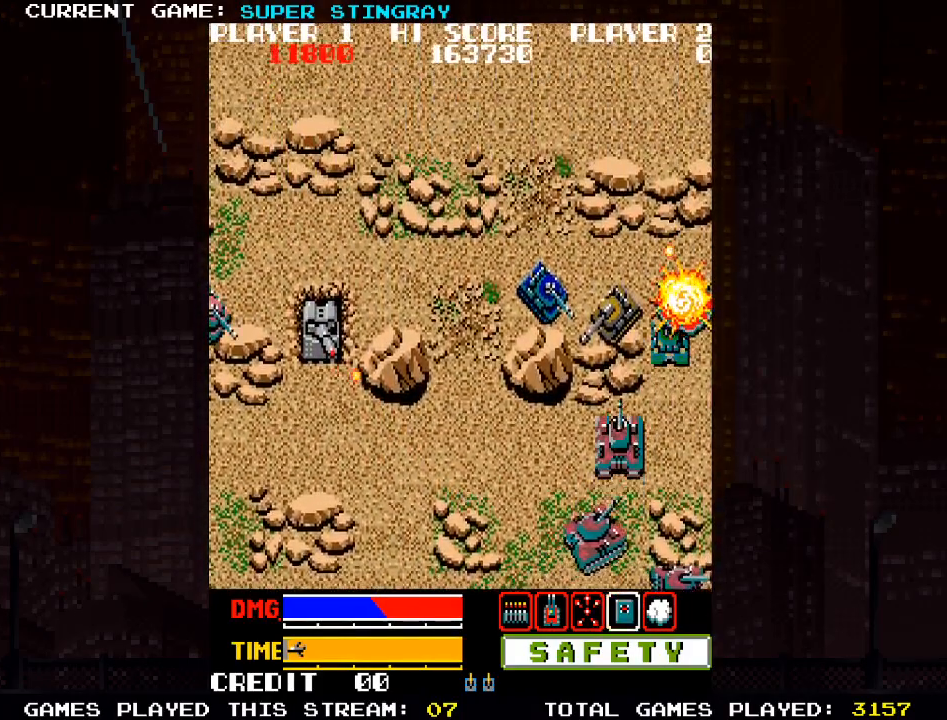
{"buttons": ["SQUARE"], "left_stick": "up-left", "events": [[100, "left_stick", "left"], [133, "SQUARE", "down"], [217, "SQUARE", "up"], [300, "SQUARE", "down"], [400, "SQUARE", "up"], [417, "left_stick", "up-left"], [500, "SQUARE", "down"]]}
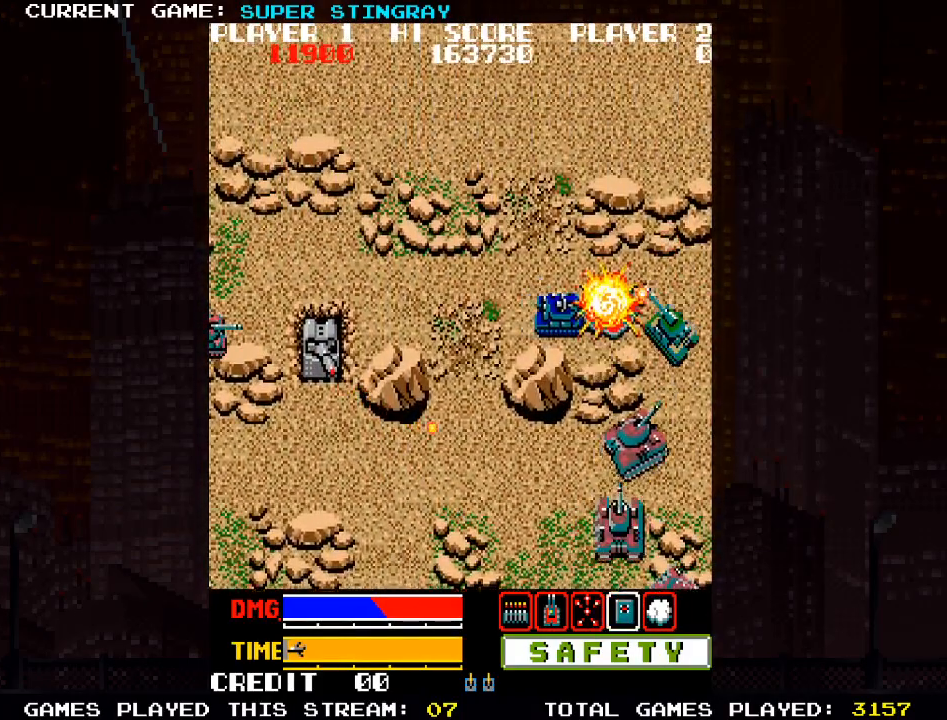
{"buttons": [], "left_stick": "left", "events": [[67, "SQUARE", "up"], [183, "SQUARE", "down"], [183, "left_stick", "left"], [267, "SQUARE", "up"], [367, "SQUARE", "down"], [450, "SQUARE", "up"]]}
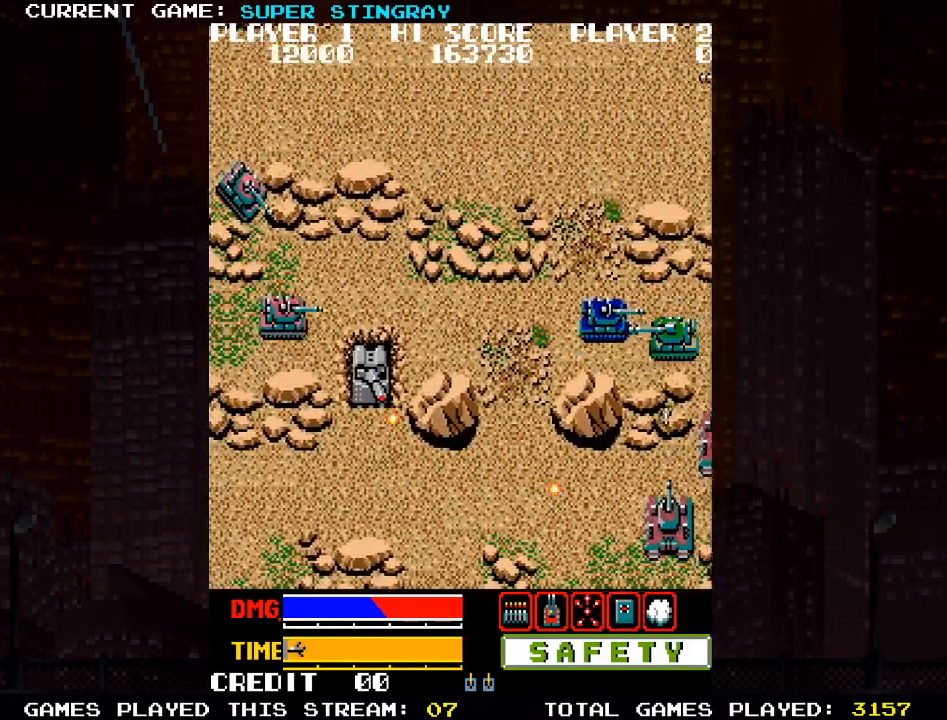
{"buttons": ["SQUARE"], "left_stick": "up-left", "events": [[33, "SQUARE", "down"], [83, "left_stick", "up-left"], [133, "SQUARE", "up"], [233, "SQUARE", "down"], [333, "SQUARE", "up"], [417, "SQUARE", "down"]]}
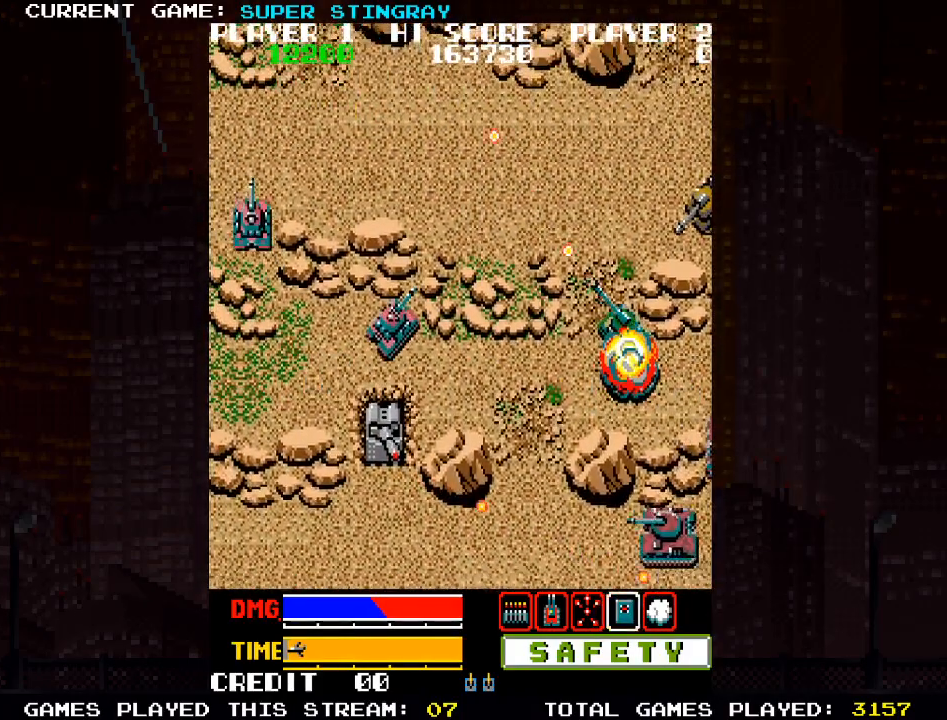
{"buttons": ["SQUARE"], "left_stick": "up", "events": [[17, "SQUARE", "up"], [100, "SQUARE", "down"], [133, "left_stick", "up"], [183, "SQUARE", "up"], [283, "SQUARE", "down"], [400, "SQUARE", "up"], [500, "SQUARE", "down"]]}
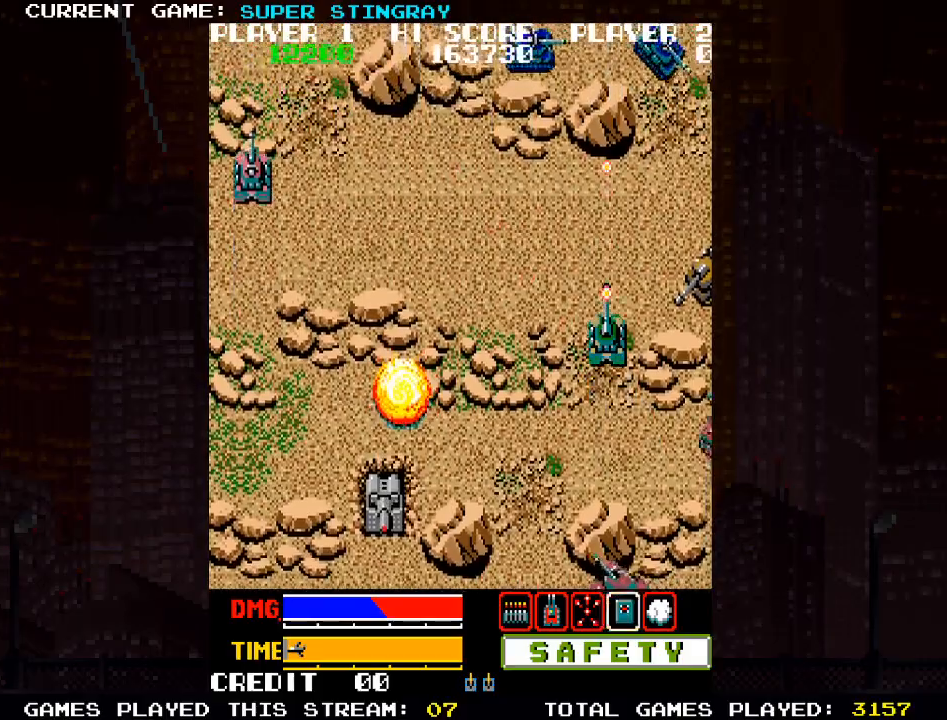
{"buttons": [], "left_stick": "up-right", "events": [[83, "SQUARE", "up"], [217, "SQUARE", "down"], [300, "SQUARE", "up"], [383, "left_stick", "up-right"], [417, "SQUARE", "down"], [500, "SQUARE", "up"]]}
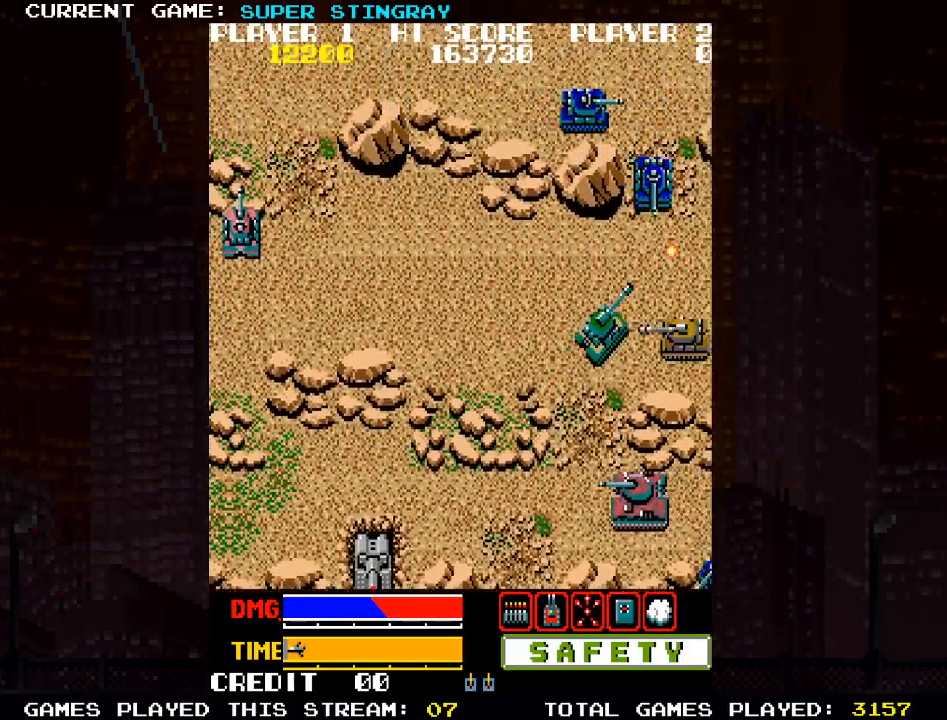
{"buttons": ["SQUARE"], "left_stick": "up", "events": [[83, "SQUARE", "down"], [167, "SQUARE", "up"], [300, "SQUARE", "down"], [333, "left_stick", "up"], [383, "SQUARE", "up"], [467, "SQUARE", "down"]]}
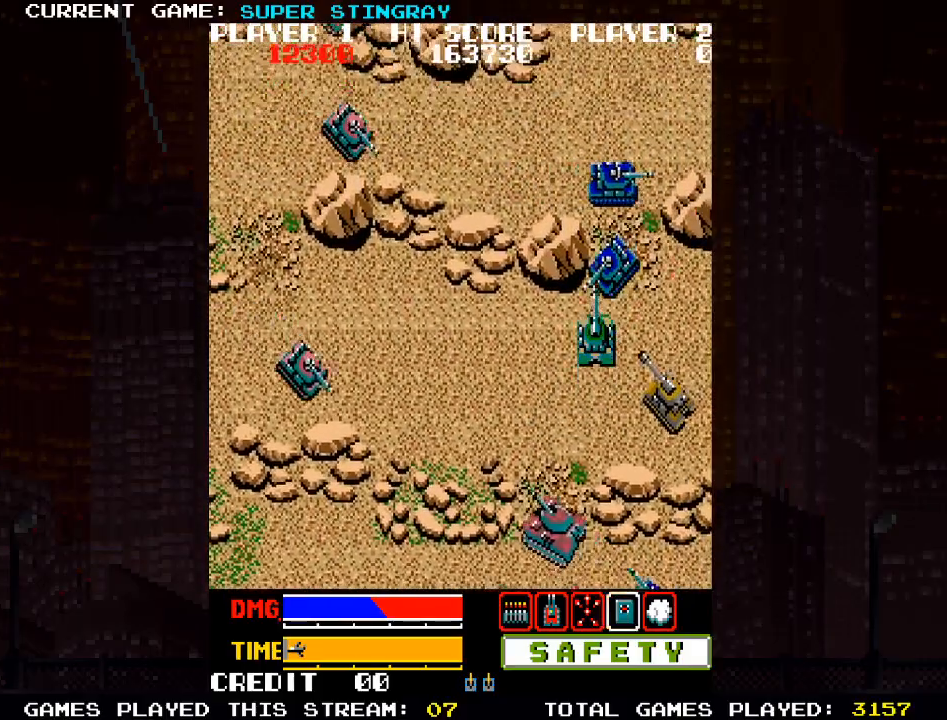
{"buttons": [], "left_stick": "up", "events": [[67, "SQUARE", "up"], [100, "left_stick", "up-right"], [150, "SQUARE", "down"], [233, "SQUARE", "up"], [283, "left_stick", "up"], [333, "SQUARE", "down"], [433, "SQUARE", "up"]]}
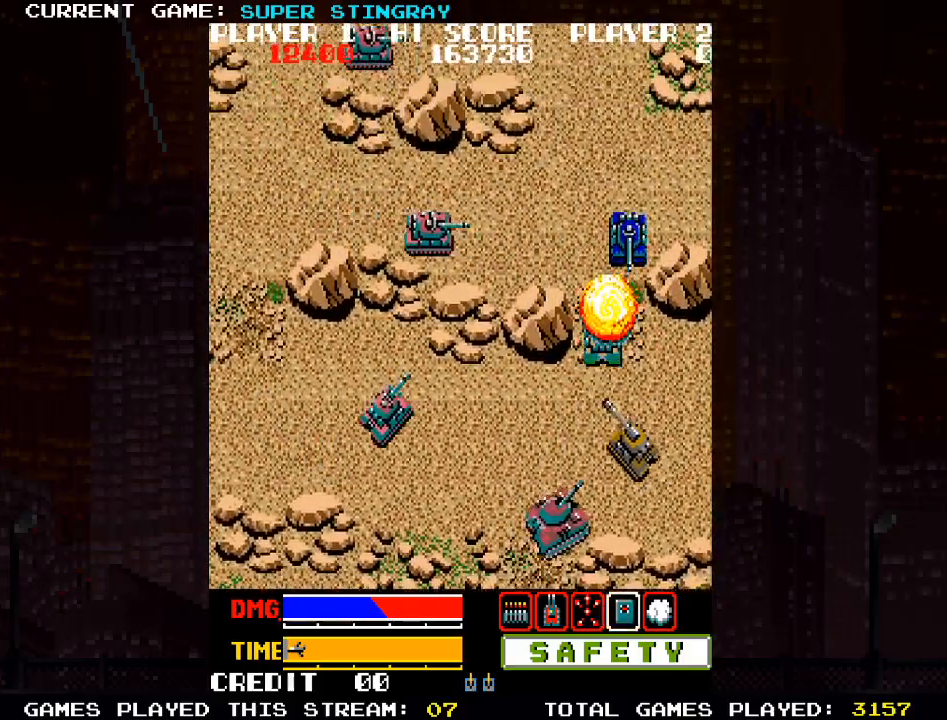
{"buttons": [], "left_stick": "up-left", "events": [[17, "SQUARE", "down"], [100, "SQUARE", "up"], [200, "SQUARE", "down"], [283, "SQUARE", "up"], [383, "SQUARE", "down"], [383, "left_stick", "up-left"], [467, "SQUARE", "up"]]}
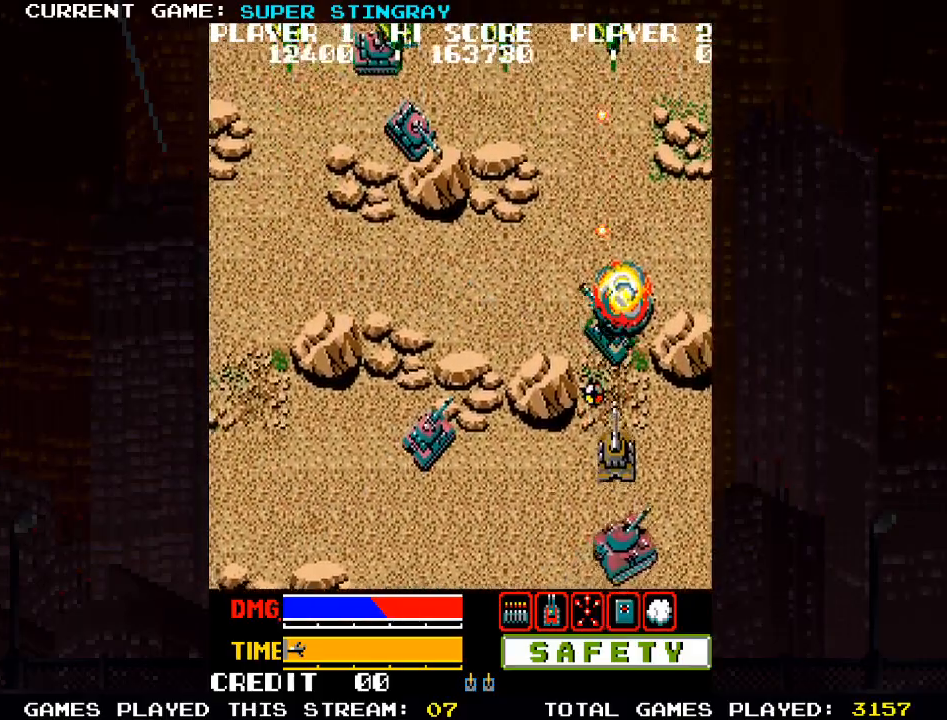
{"buttons": ["SQUARE"], "left_stick": "up", "events": [[67, "SQUARE", "down"], [150, "SQUARE", "up"], [150, "left_stick", "up"], [250, "SQUARE", "down"], [350, "SQUARE", "up"], [433, "SQUARE", "down"]]}
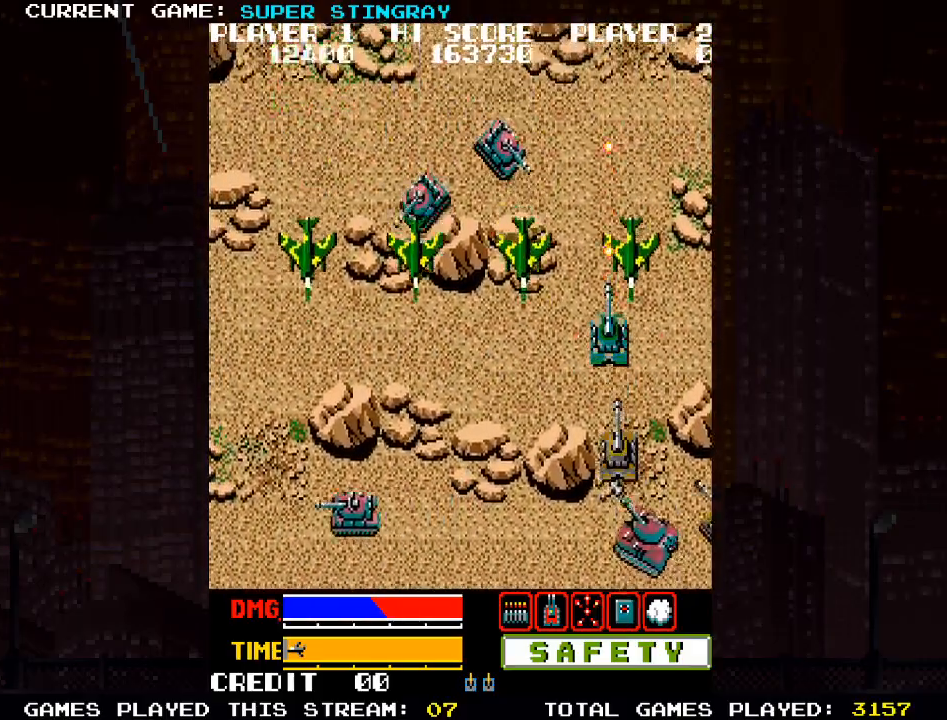
{"buttons": ["SQUARE"], "left_stick": "up", "events": [[33, "SQUARE", "up"], [133, "SQUARE", "down"], [217, "SQUARE", "up"], [283, "left_stick", "up-left"], [317, "SQUARE", "down"], [383, "SQUARE", "up"], [417, "left_stick", "up"], [467, "SQUARE", "down"]]}
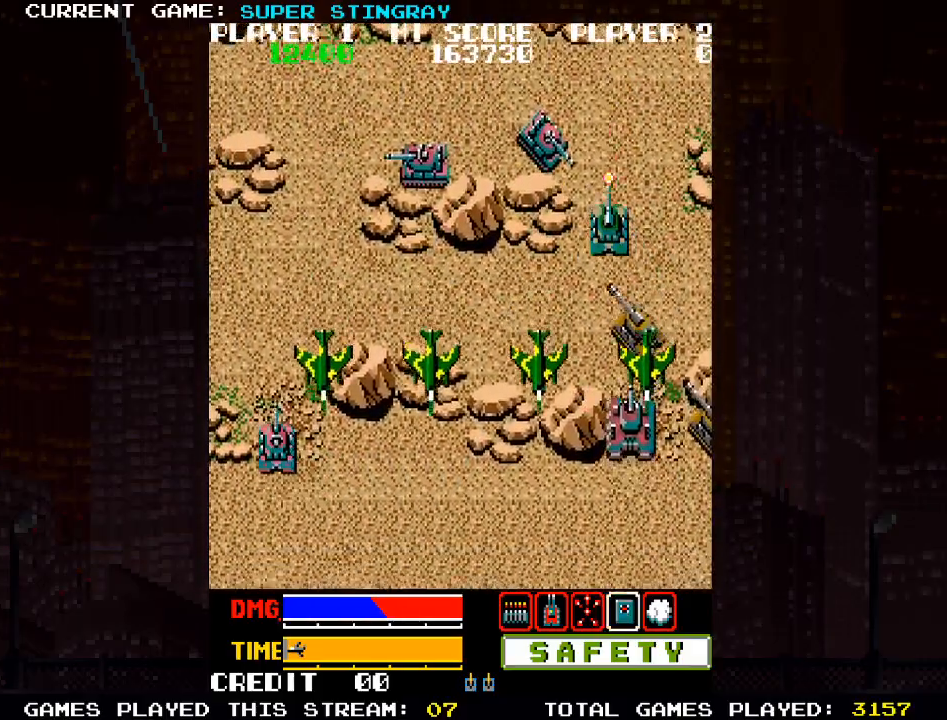
{"buttons": [], "left_stick": "up", "events": [[33, "SQUARE", "up"]]}
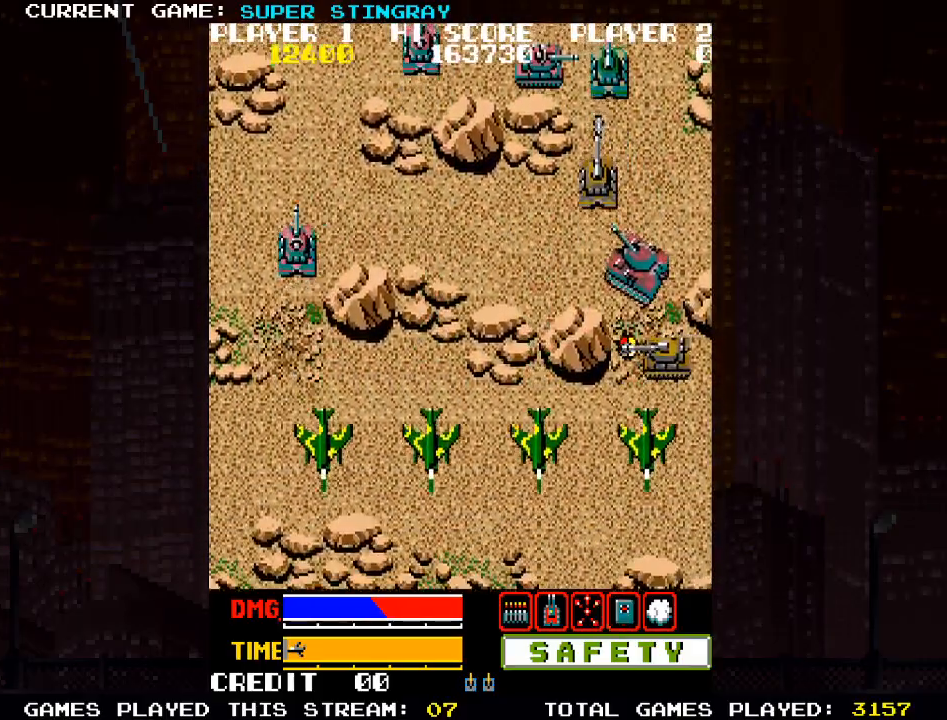
{"buttons": [], "left_stick": "center", "events": [[417, "left_stick", "center"]]}